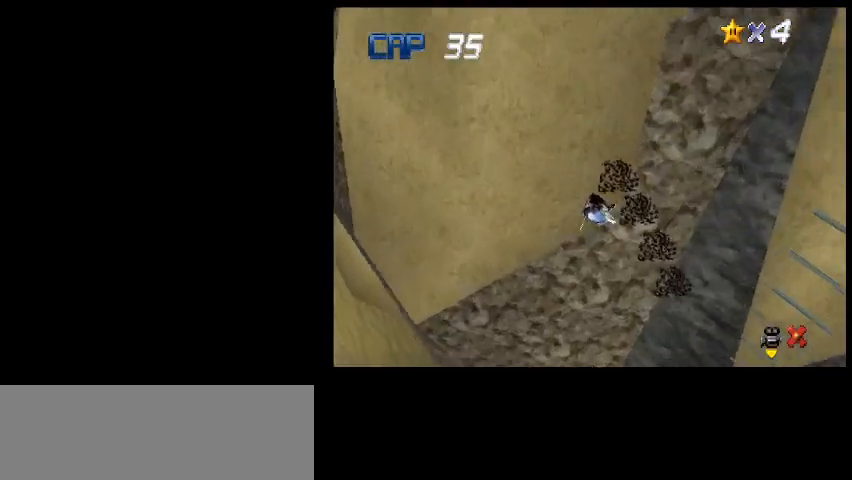
Gameplay with keyboard; each line is a JSON object with the keys held at the frame after it. "events" lists presses ("down") and releases ("up") of "a", "c", "d", "delete", "down", "end", "home", "left", "page_down", "return", "right", "s", "shift_l", "shift_r", "up", "w", "x" and "z" between this image and that frame as [ms after this image, input, new state], when the widget could be followed in between. No other keys are recorded. Mouse input is not recorded.
{"keys": ["left", "up", "z"], "events": [[67, "z", "up"], [133, "z", "down"], [167, "shift_l", "down"], [267, "shift_l", "up"], [433, "left", "down"]]}
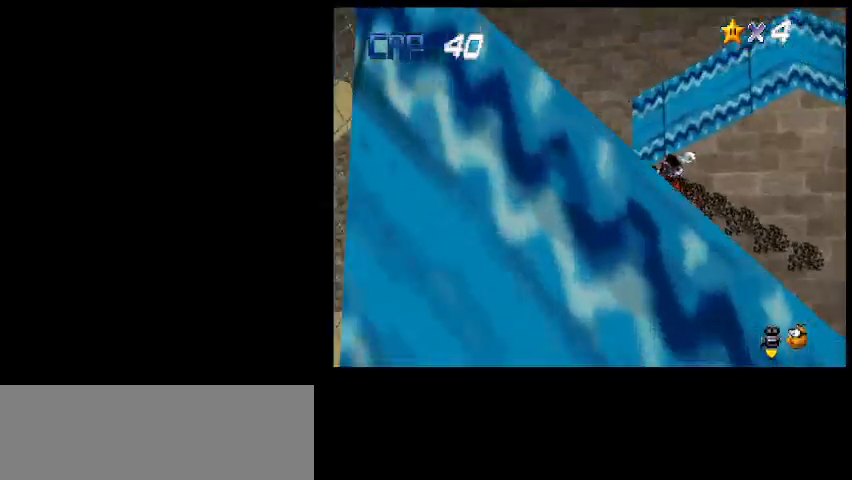
{"keys": ["left", "z"], "events": [[267, "up", "up"]]}
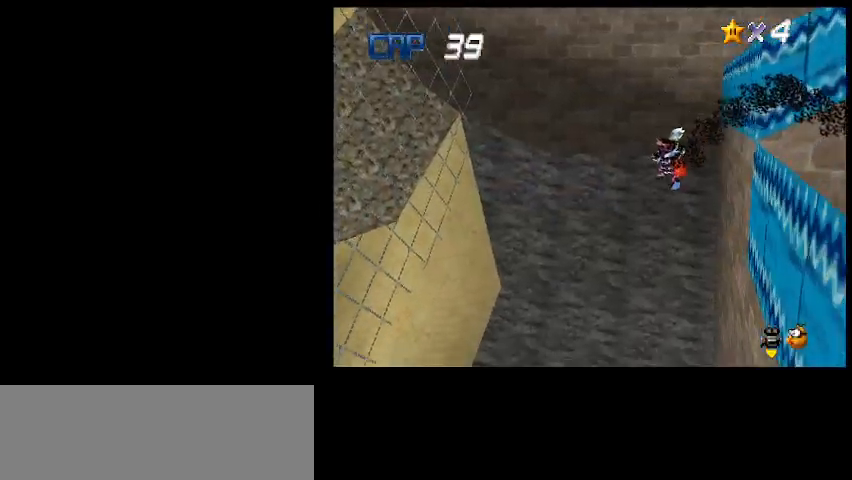
{"keys": ["down", "left", "z"], "events": [[33, "down", "down"], [167, "left", "up"], [433, "left", "down"]]}
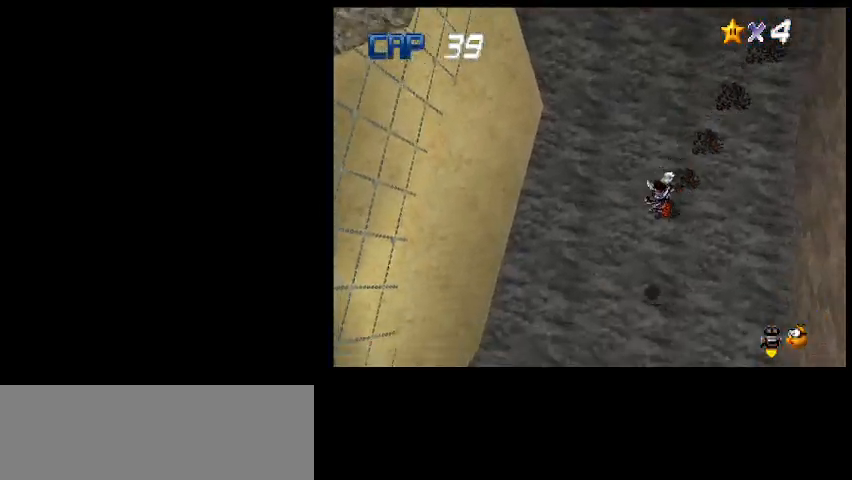
{"keys": ["down", "left", "z"], "events": [[367, "d", "down"], [467, "d", "up"]]}
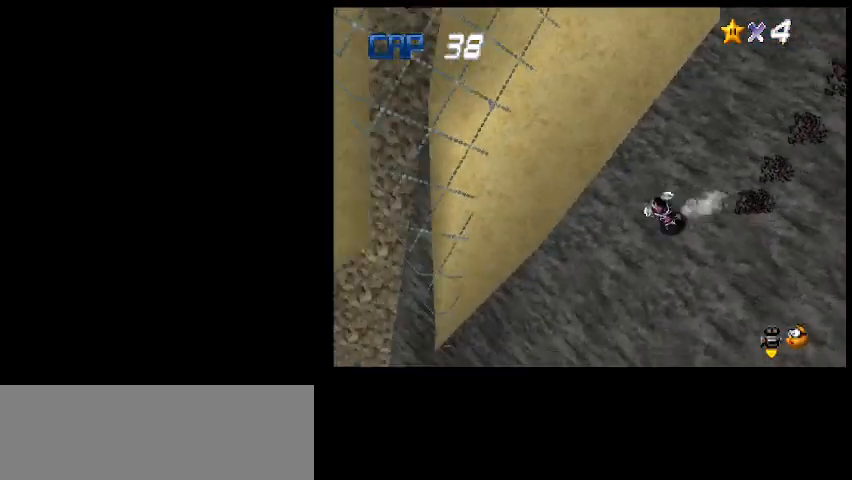
{"keys": ["down", "left", "z"], "events": [[400, "x", "down"], [500, "x", "up"]]}
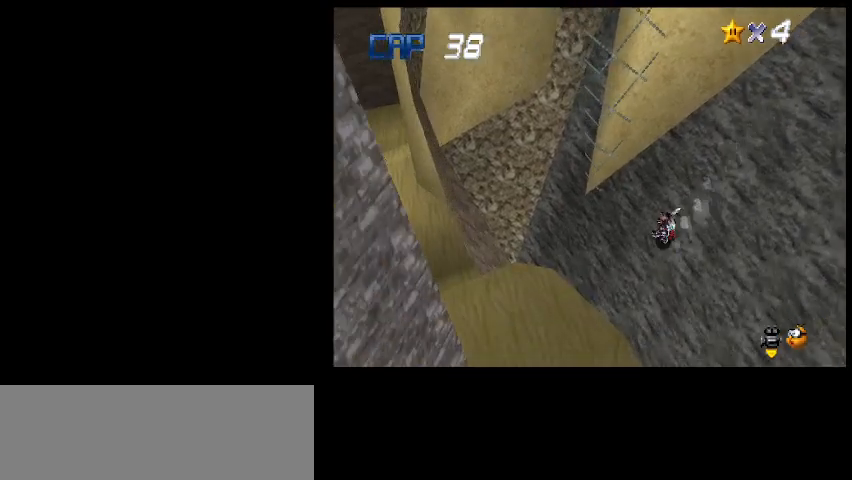
{"keys": ["left", "x", "z"], "events": [[33, "down", "up"], [133, "up", "down"], [167, "left", "up"], [167, "x", "down"], [267, "x", "up"], [333, "left", "down"], [400, "x", "down"], [467, "up", "up"]]}
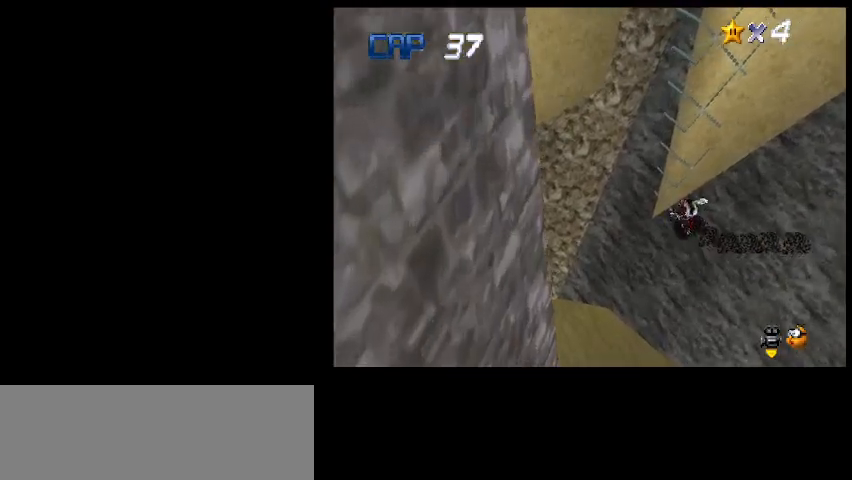
{"keys": ["up", "x", "z"], "events": [[67, "x", "up"], [233, "x", "down"], [367, "x", "up"], [433, "up", "down"], [500, "left", "up"], [500, "x", "down"]]}
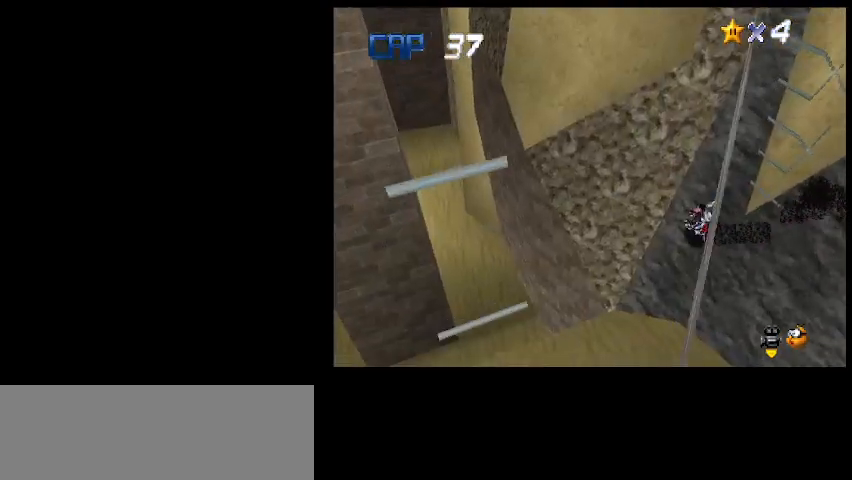
{"keys": ["right", "up", "x", "z"], "events": [[67, "x", "up"], [133, "x", "down"], [200, "right", "down"], [267, "x", "up"], [333, "x", "down"], [400, "x", "up"], [500, "x", "down"]]}
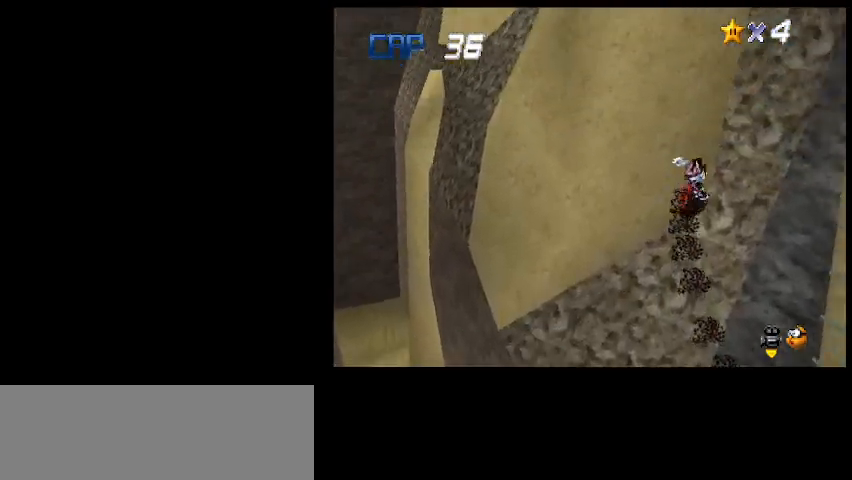
{"keys": ["z"], "events": [[100, "x", "up"], [300, "a", "down"], [300, "right", "up"], [433, "a", "up"], [433, "up", "up"]]}
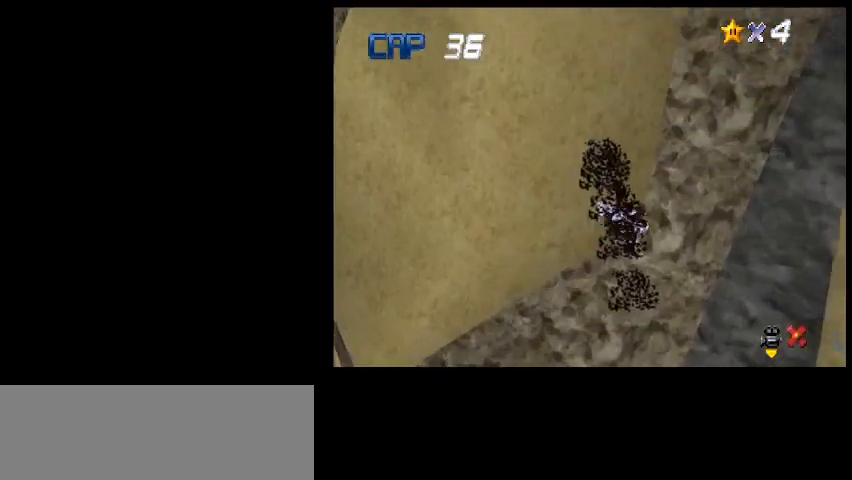
{"keys": ["left", "z"], "events": [[167, "z", "up"], [267, "shift_l", "down"], [267, "z", "down"], [333, "shift_l", "up"], [400, "left", "down"]]}
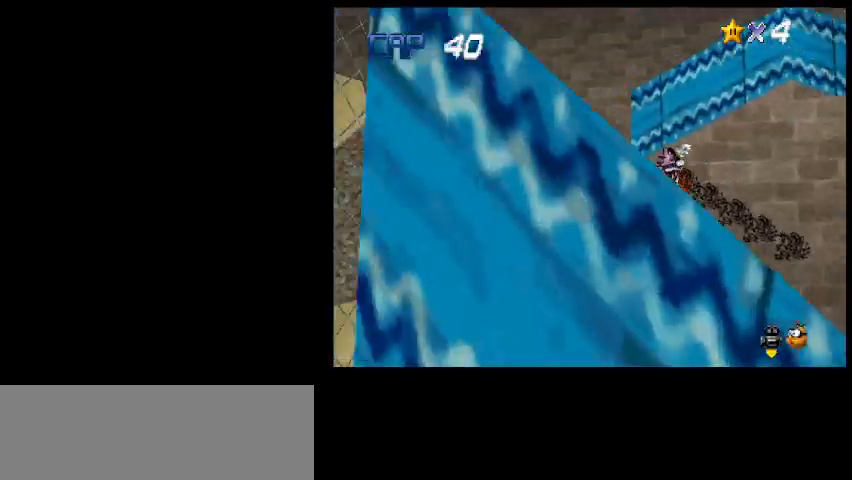
{"keys": ["z"], "events": [[167, "down", "down"], [200, "x", "down"], [233, "left", "up"], [233, "x", "up"], [467, "down", "up"]]}
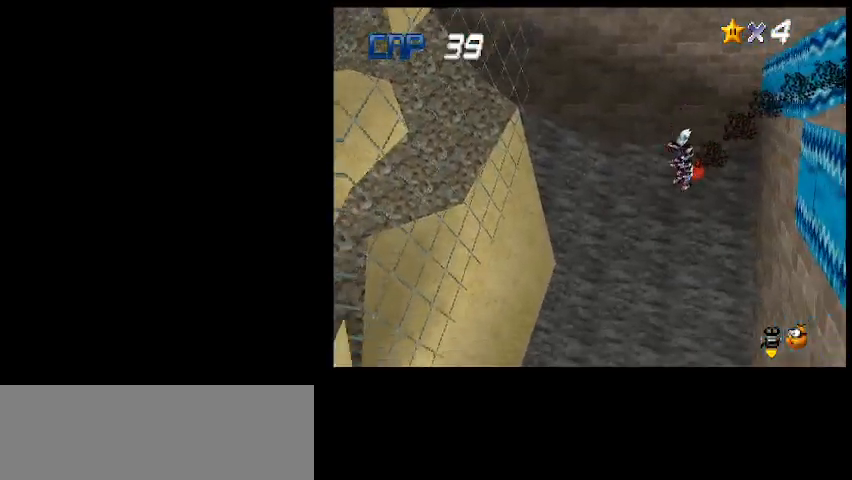
{"keys": ["z"], "events": []}
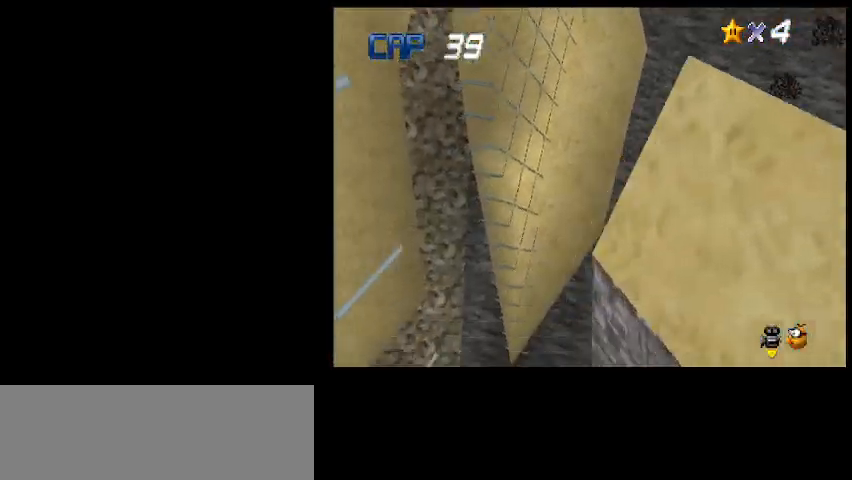
{"keys": ["down", "left", "z"], "events": [[167, "left", "down"], [467, "down", "down"]]}
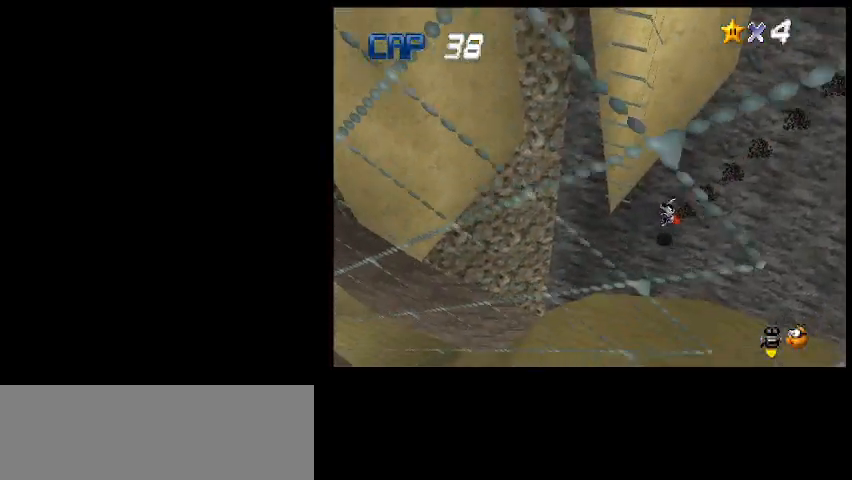
{"keys": ["left", "x", "z"], "events": [[33, "down", "up"], [133, "x", "down"], [200, "x", "up"], [333, "x", "down"], [400, "x", "up"], [467, "x", "down"]]}
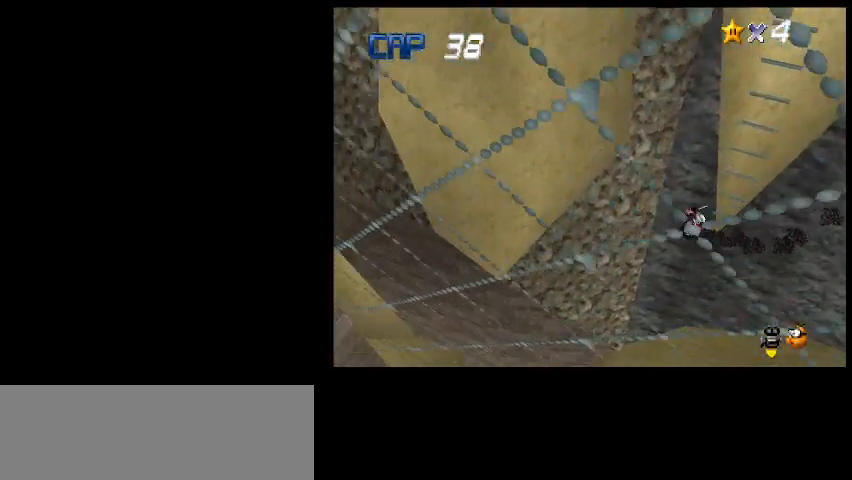
{"keys": ["up", "x", "z"], "events": [[33, "up", "down"], [67, "x", "up"], [167, "left", "up"], [167, "x", "down"], [267, "right", "down"], [267, "x", "up"], [333, "x", "down"], [367, "right", "up"], [433, "x", "up"], [500, "x", "down"]]}
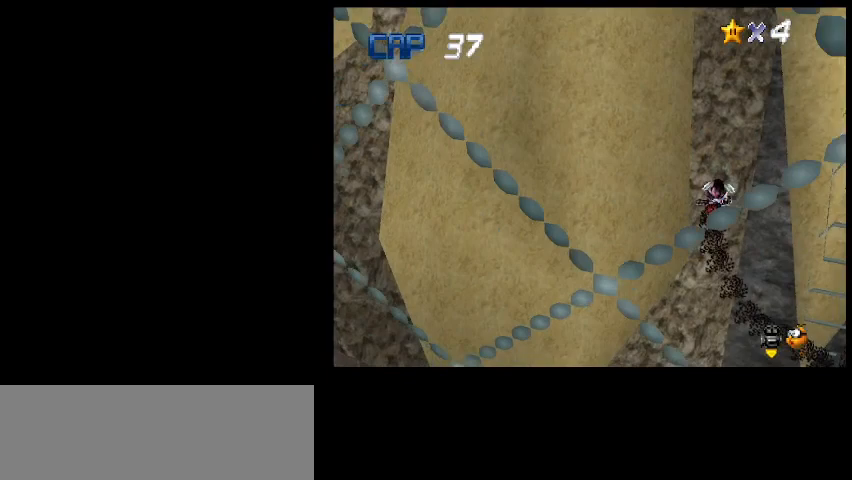
{"keys": ["up", "z"], "events": [[133, "return", "down"], [133, "shift_r", "down"], [133, "x", "up"], [200, "return", "up"], [200, "shift_r", "up"]]}
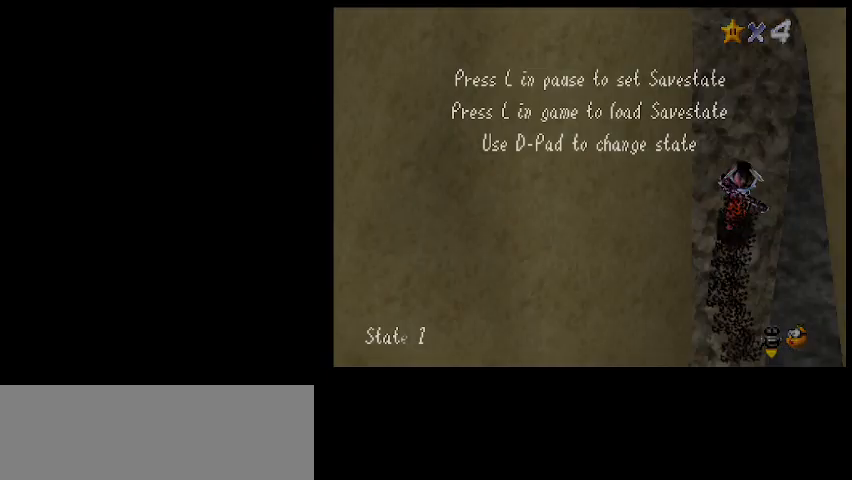
{"keys": ["up", "z"], "events": []}
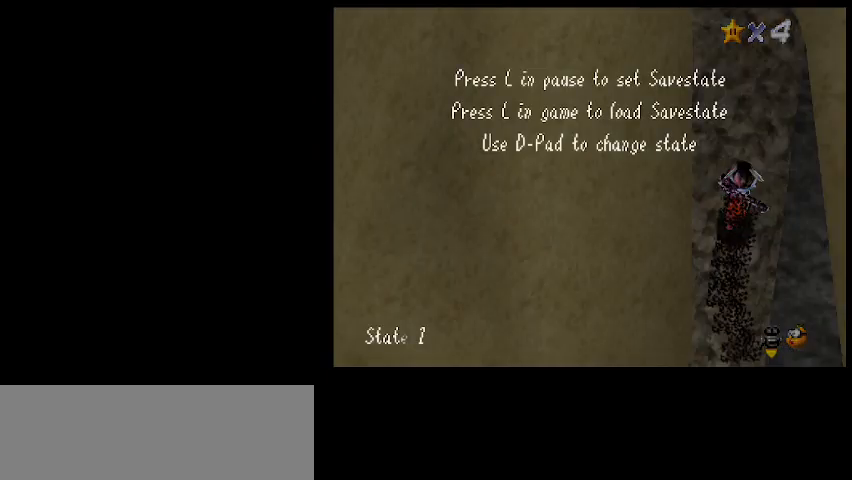
{"keys": ["up", "z"], "events": []}
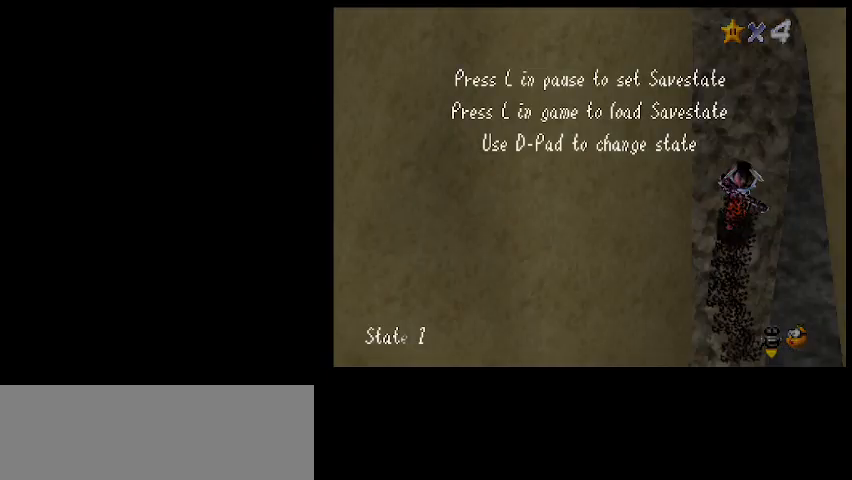
{"keys": ["shift_r", "up", "z"], "events": [[300, "return", "down"], [400, "return", "up"], [500, "shift_r", "down"]]}
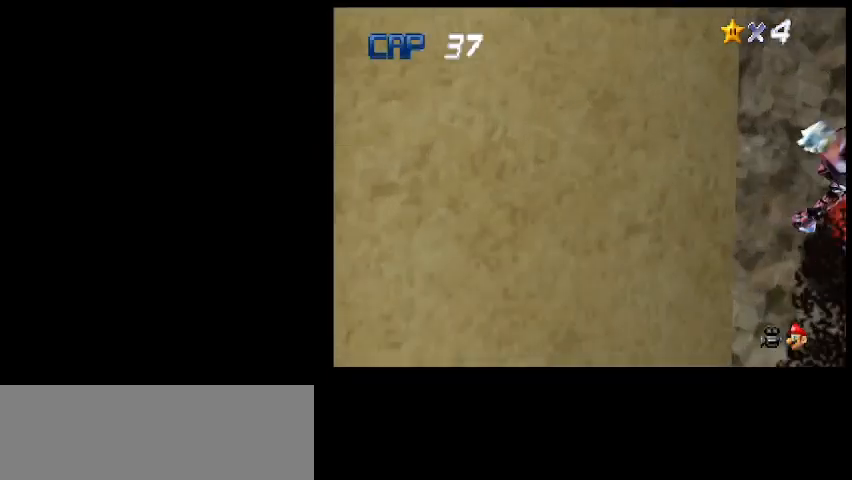
{"keys": ["up", "x", "z"], "events": [[67, "shift_r", "up"], [233, "left", "down"], [333, "left", "up"], [500, "x", "down"]]}
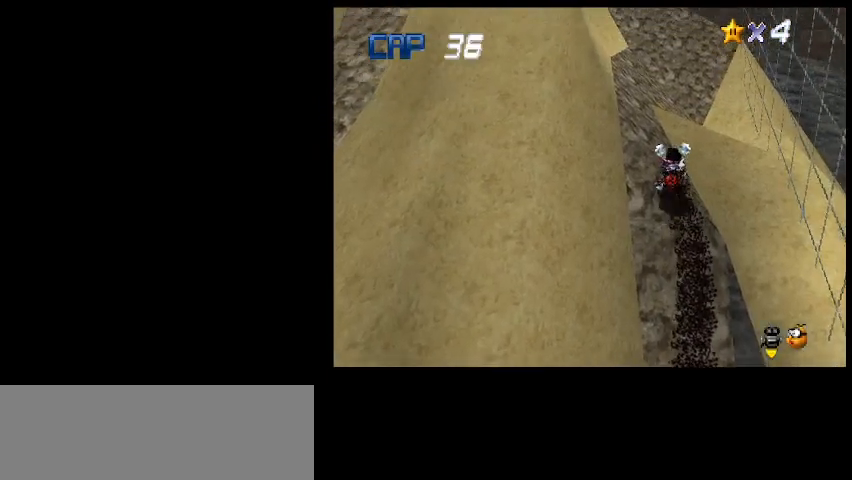
{"keys": ["right", "up", "z"], "events": [[67, "left", "down"], [67, "x", "up"], [167, "x", "down"], [267, "x", "up"], [367, "left", "up"], [400, "x", "down"], [467, "x", "up"], [500, "right", "down"]]}
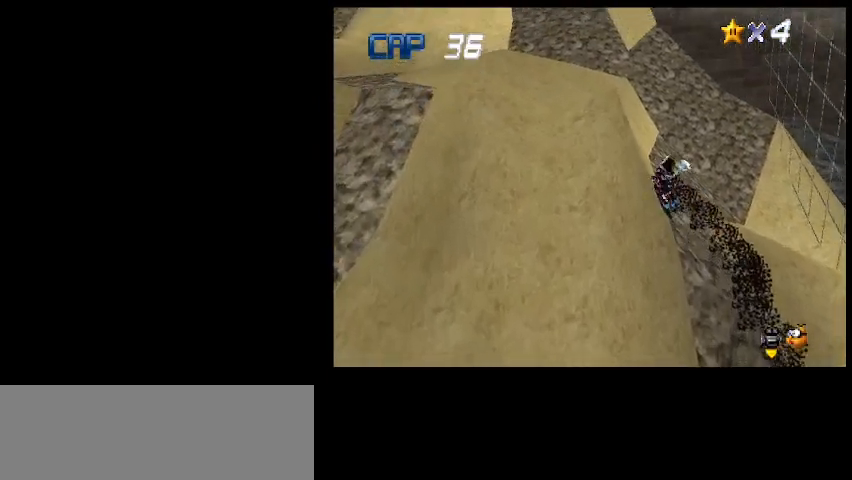
{"keys": ["up", "z"], "events": [[67, "x", "down"], [200, "x", "up"], [233, "right", "up"]]}
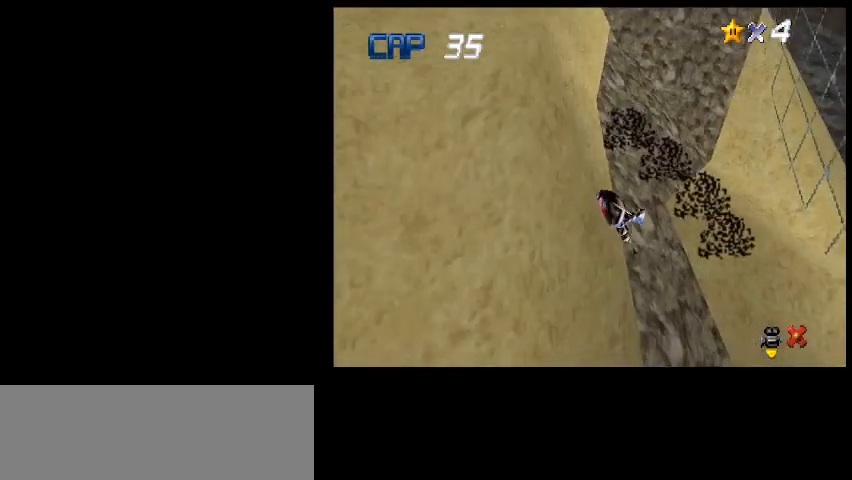
{"keys": ["up"], "events": [[100, "z", "up"], [267, "x", "down"], [300, "z", "down"], [400, "x", "up"], [433, "z", "up"]]}
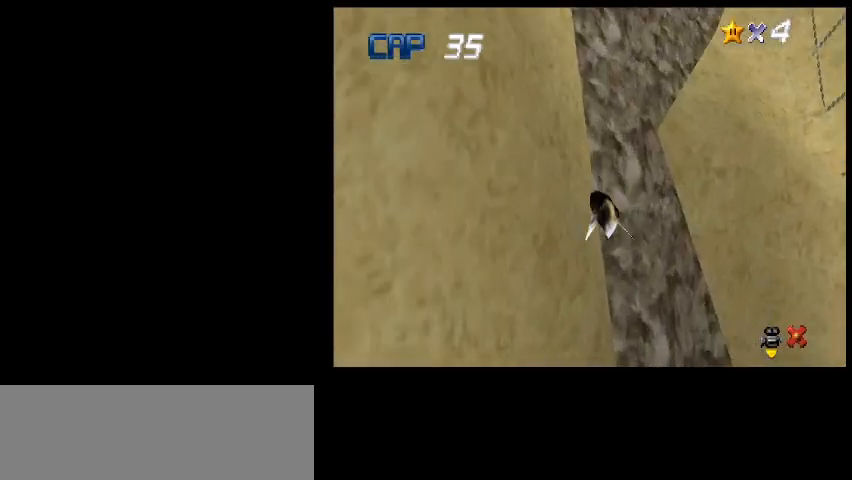
{"keys": [], "events": [[267, "shift_l", "down"], [267, "up", "up"], [367, "shift_l", "up"]]}
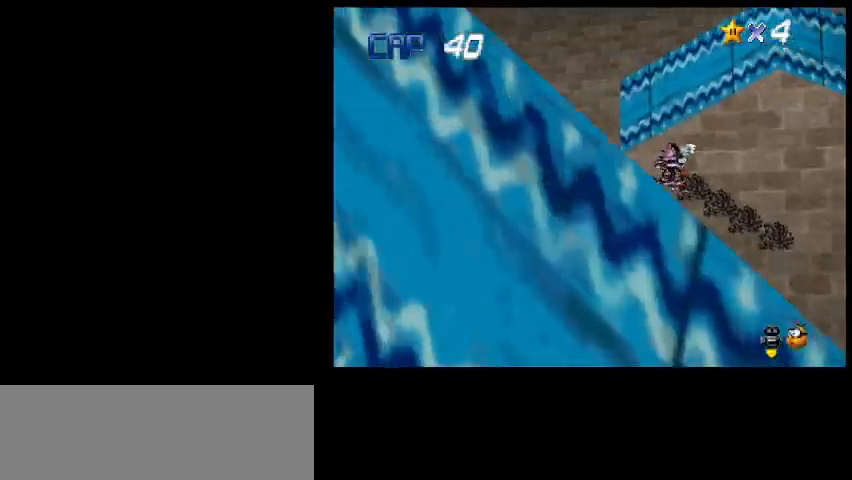
{"keys": ["z"], "events": [[200, "z", "down"], [400, "x", "down"], [500, "x", "up"]]}
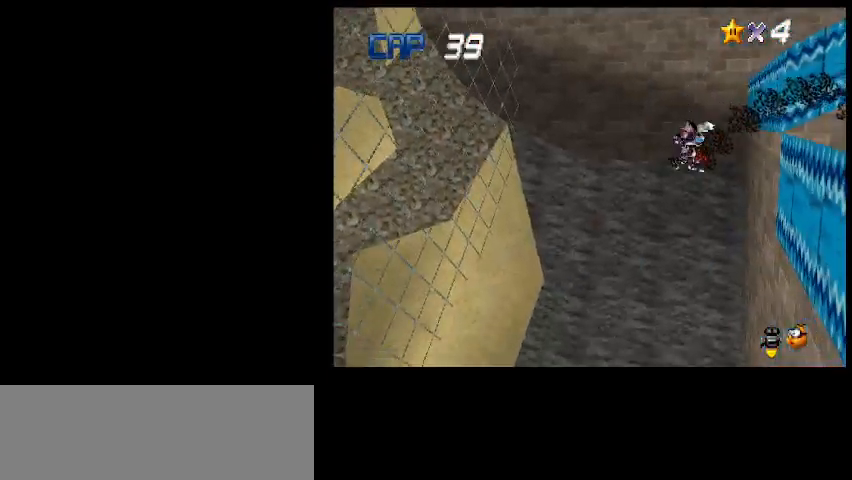
{"keys": ["down", "right", "z"], "events": [[133, "x", "down"], [267, "x", "up"], [467, "down", "down"], [500, "right", "down"]]}
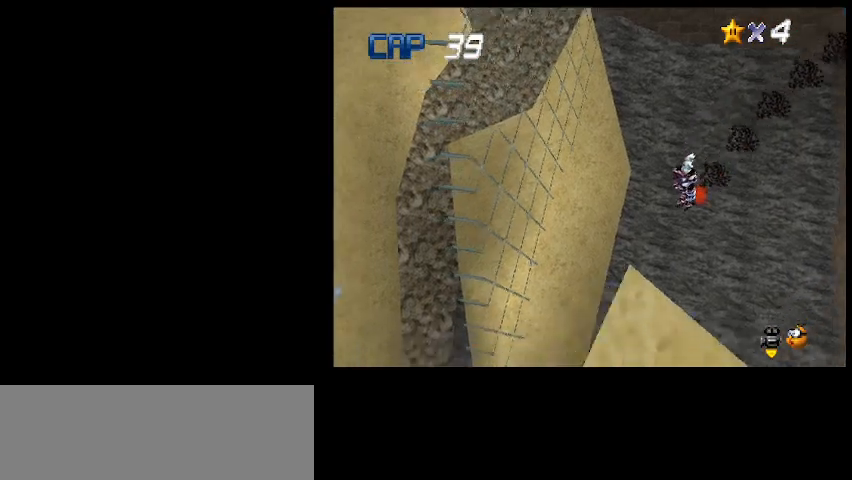
{"keys": [], "events": [[33, "z", "up"], [233, "down", "up"], [233, "shift_l", "down"], [267, "right", "up"], [300, "shift_l", "up"]]}
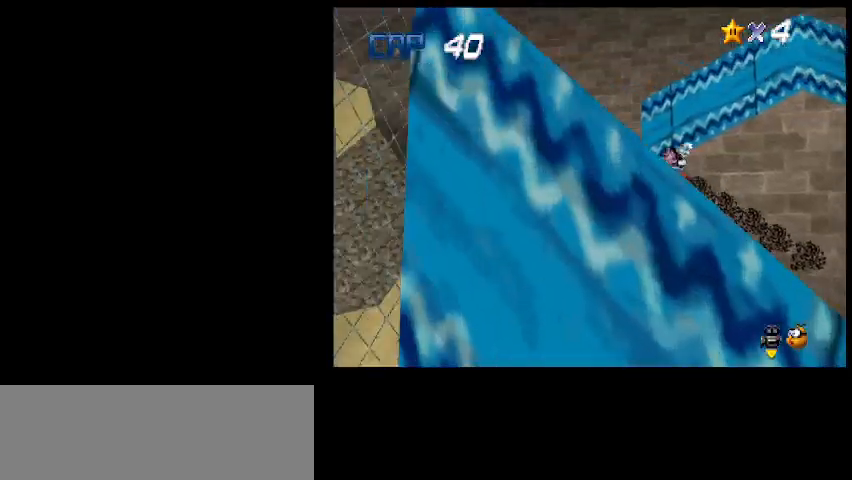
{"keys": ["z"], "events": [[67, "z", "down"]]}
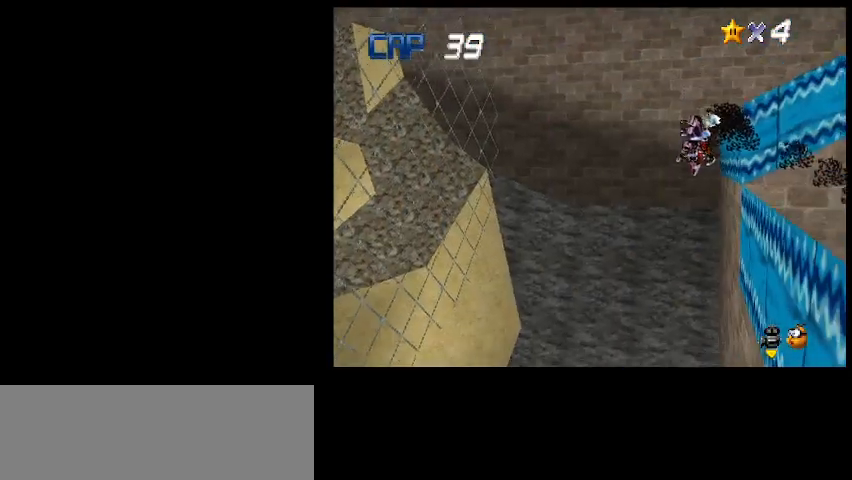
{"keys": [], "events": [[433, "z", "up"]]}
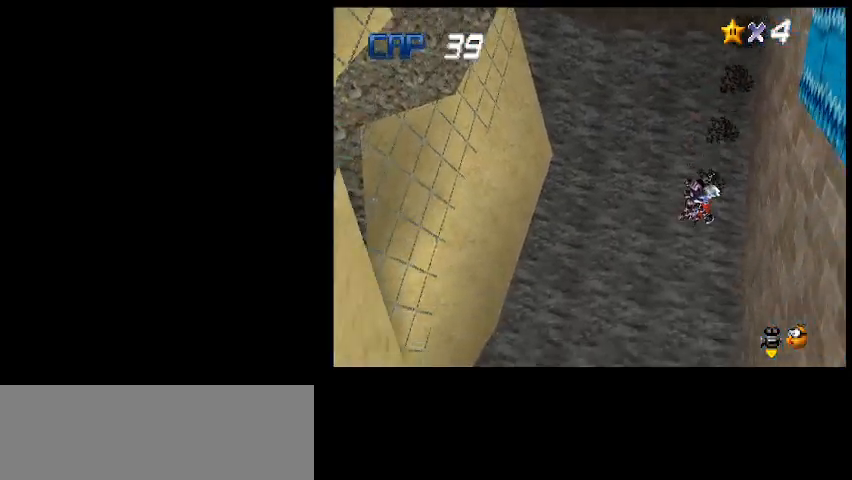
{"keys": ["left", "z"], "events": [[333, "left", "down"], [433, "z", "down"]]}
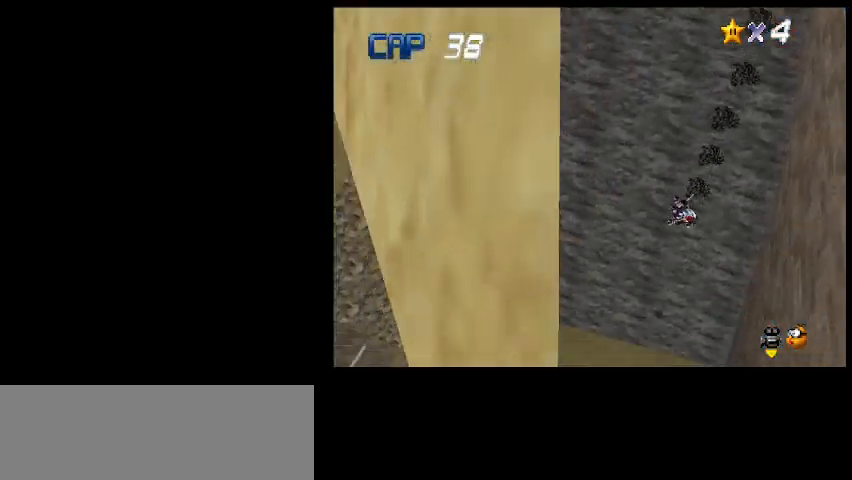
{"keys": ["left", "z"], "events": [[200, "x", "down"], [267, "x", "up"], [400, "x", "down"], [467, "x", "up"]]}